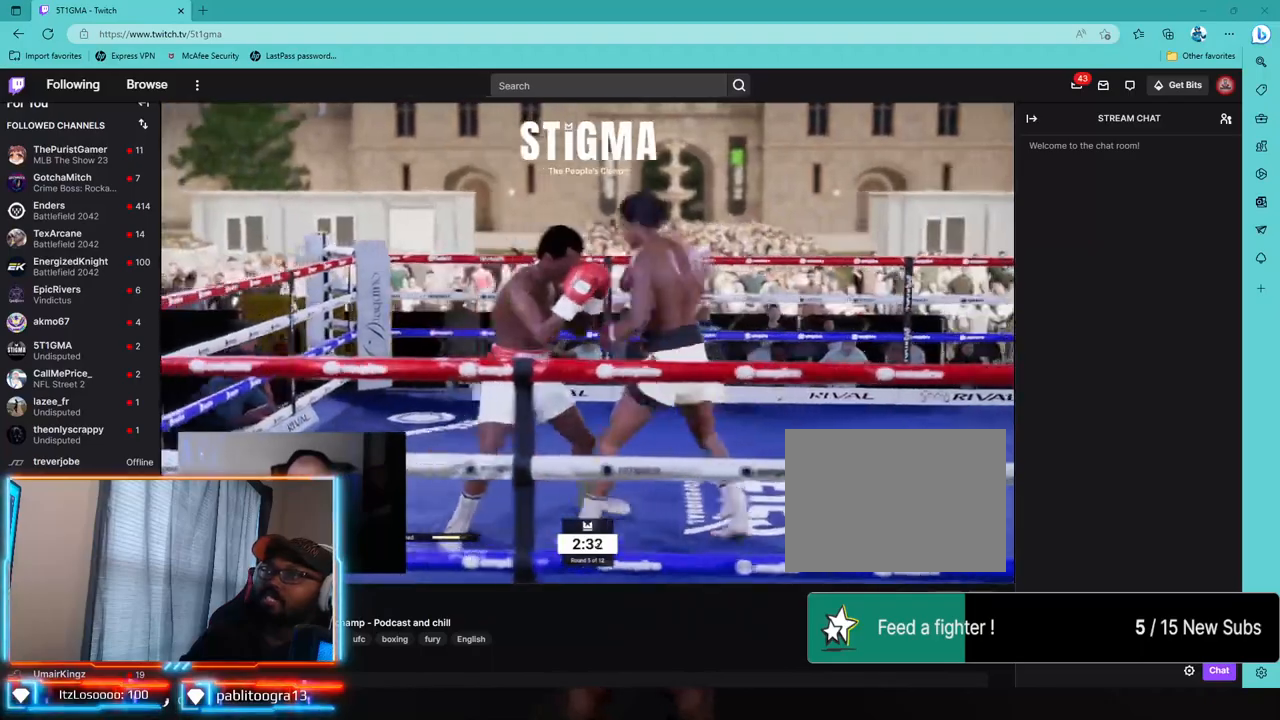
Gameplay with a controller (PlayStation layout); each line is a JSON object with the inputs held at the frame after it. "events" lists button and stick changes between this image and that frame as [ms after this image, input, new state], when the widget could be followed in between.
{"buttons": ["L1"], "left_stick": "center", "right_stick": "center", "events": [[183, "L1", "down"], [183, "R2", "up"]]}
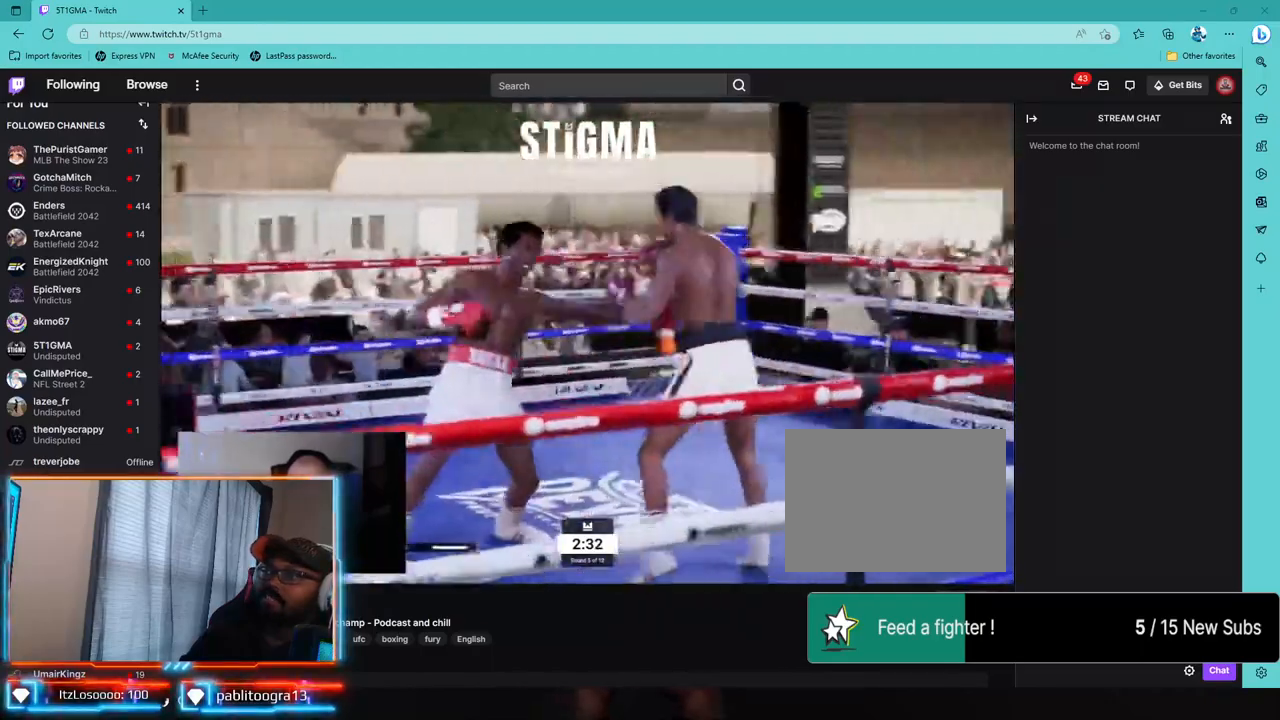
{"buttons": ["L2", "R2"], "left_stick": "down-left", "right_stick": "center", "events": [[133, "L1", "up"], [283, "R2", "down"], [333, "left_stick", "down-left"], [367, "L2", "down"], [383, "R1", "down"], [450, "R1", "up"]]}
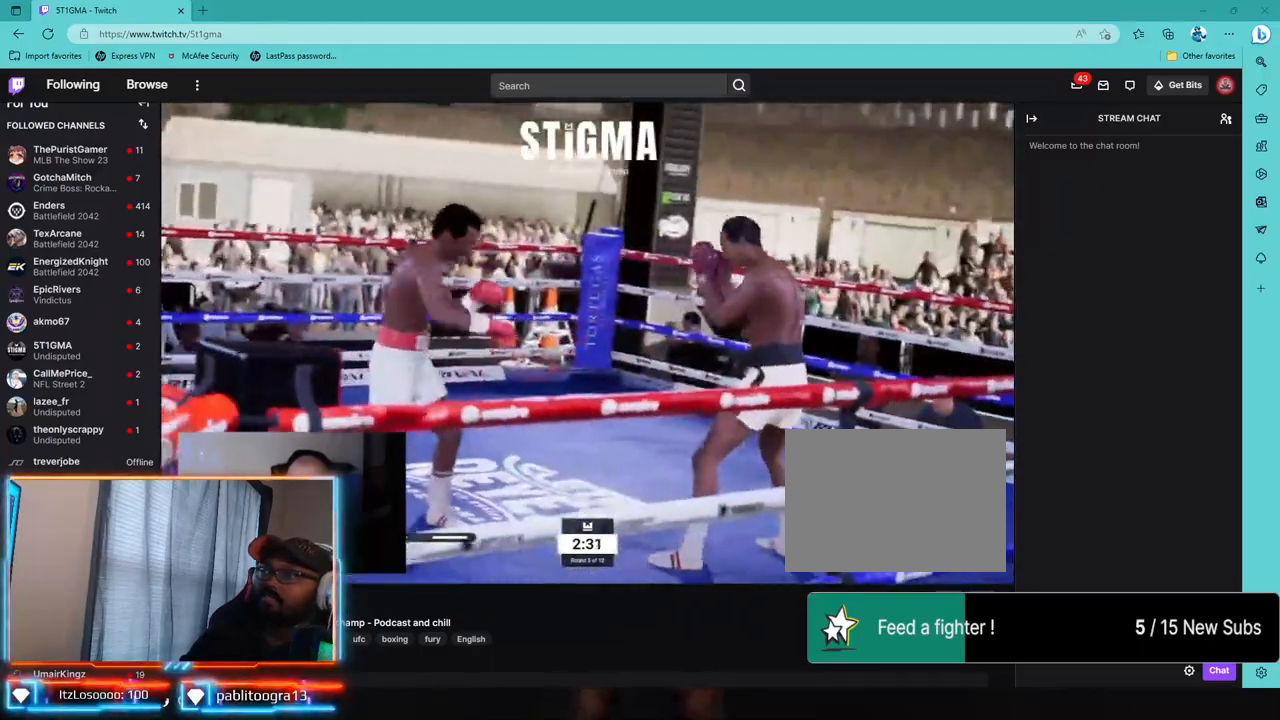
{"buttons": ["TRIANGLE", "R1"], "left_stick": "center", "right_stick": "center", "events": [[183, "L2", "up"], [183, "R2", "up"], [183, "left_stick", "left"], [350, "left_stick", "center"], [450, "R1", "down"], [467, "TRIANGLE", "down"]]}
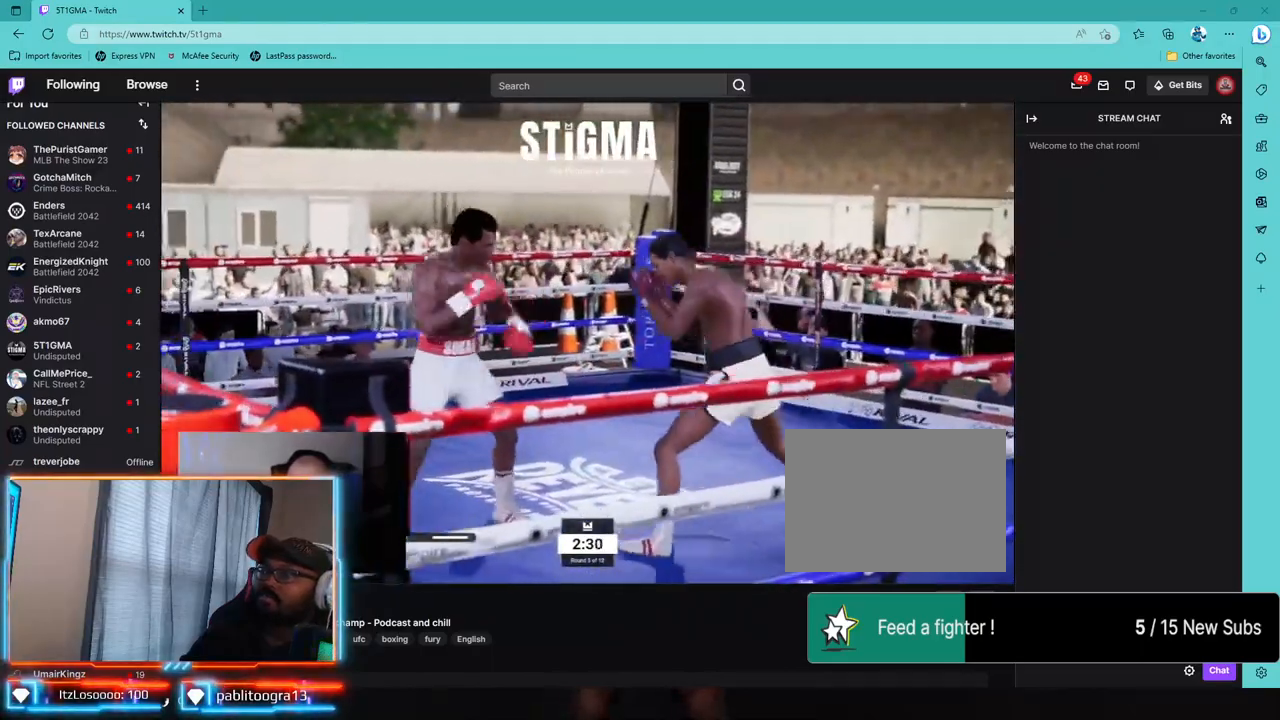
{"buttons": [], "left_stick": "center", "right_stick": "center", "events": [[283, "R1", "up"], [283, "TRIANGLE", "up"], [333, "CROSS", "down"], [450, "CROSS", "up"]]}
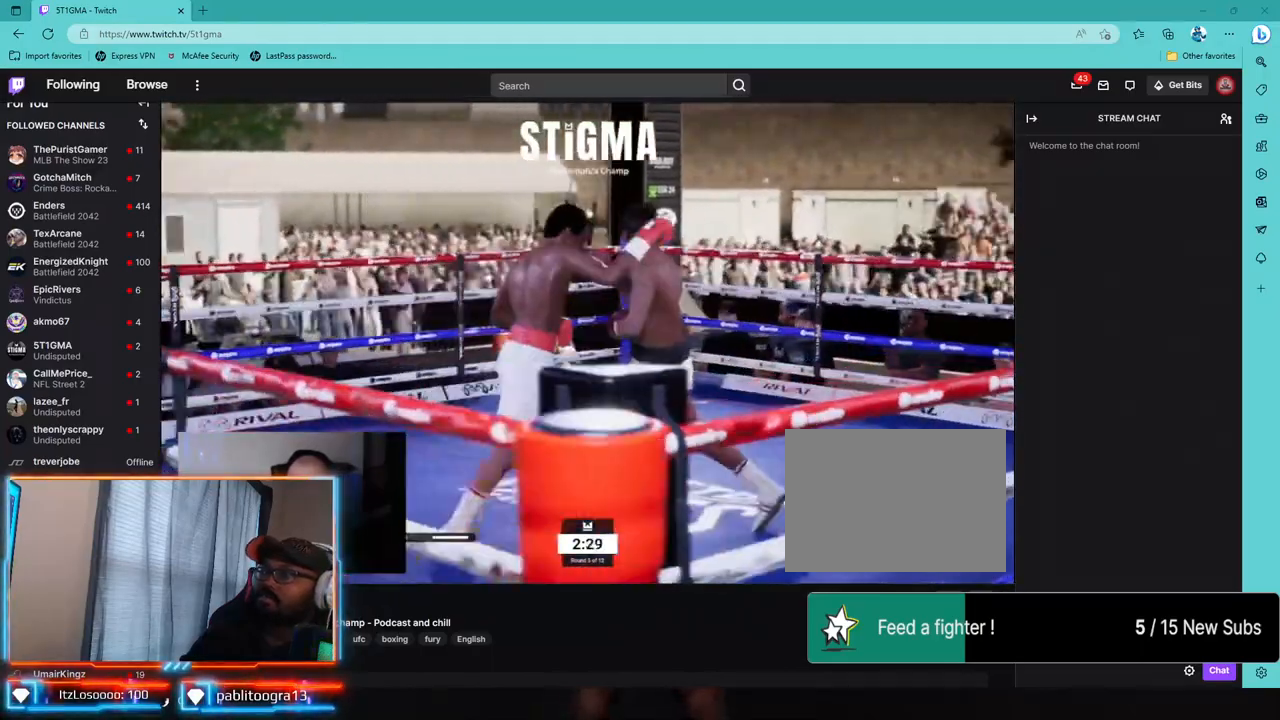
{"buttons": ["L2", "R2"], "left_stick": "down-left", "right_stick": "center"}
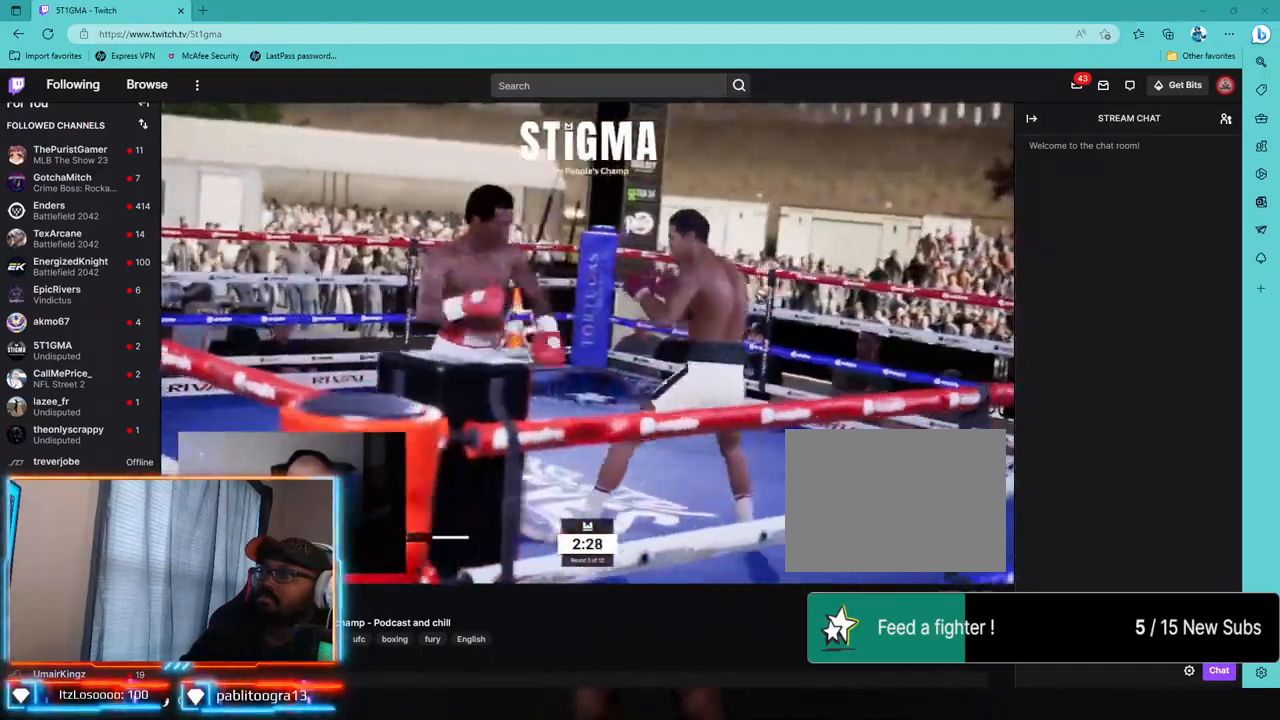
{"buttons": [], "left_stick": "left", "right_stick": "center", "events": [[17, "left_stick", "left"], [300, "L2", "up"], [450, "R2", "up"]]}
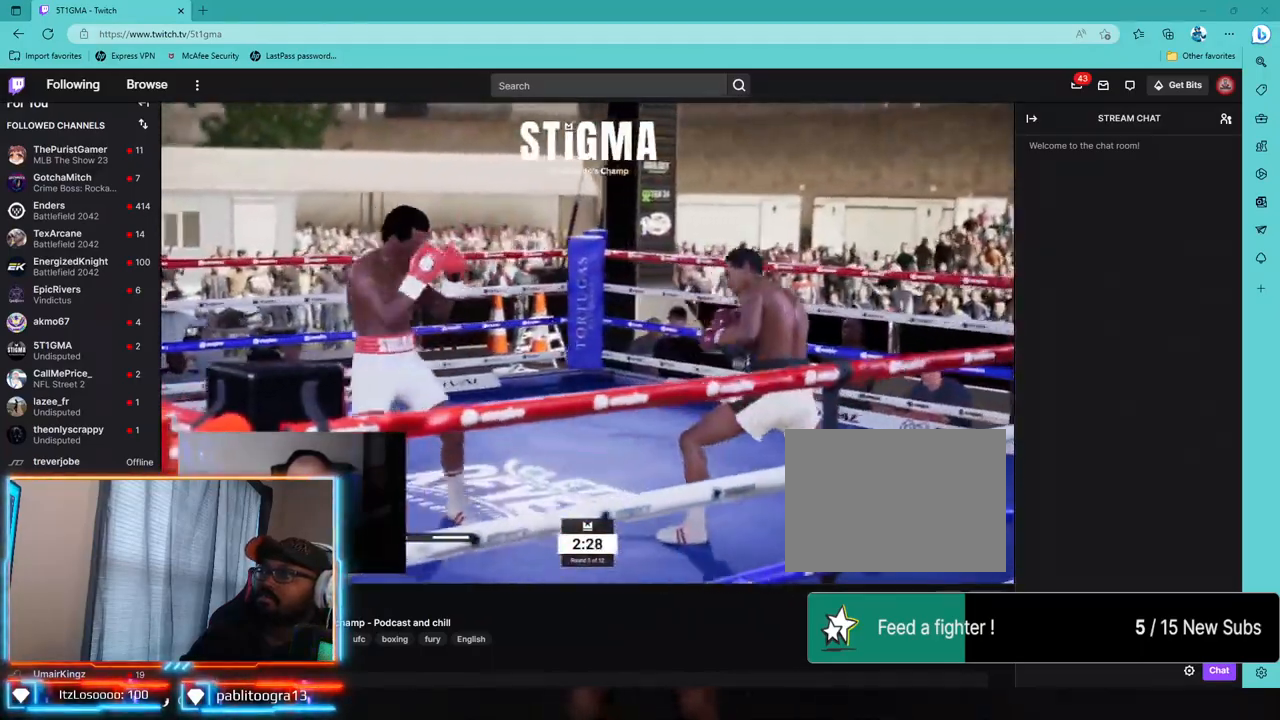
{"buttons": [], "left_stick": "up", "right_stick": "center", "events": [[317, "left_stick", "up"]]}
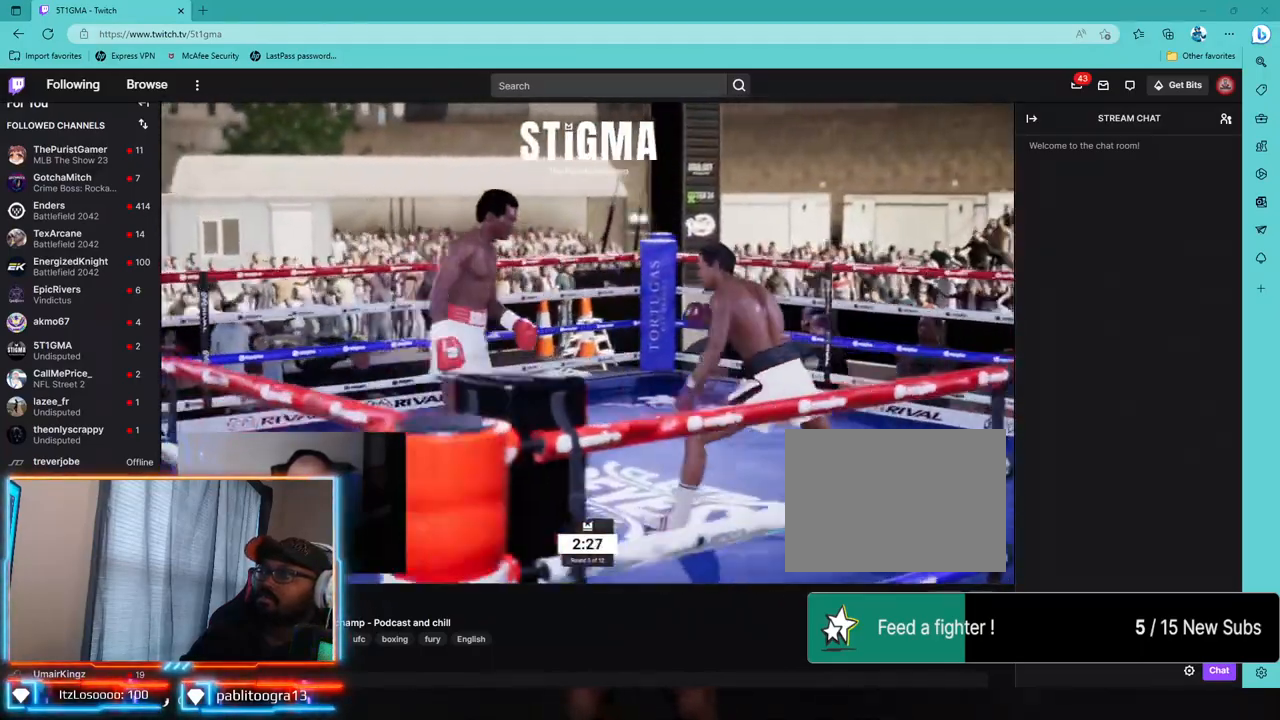
{"buttons": ["R2"], "left_stick": "up", "right_stick": "center", "events": [[150, "R2", "down"], [283, "R1", "down"], [500, "R1", "up"]]}
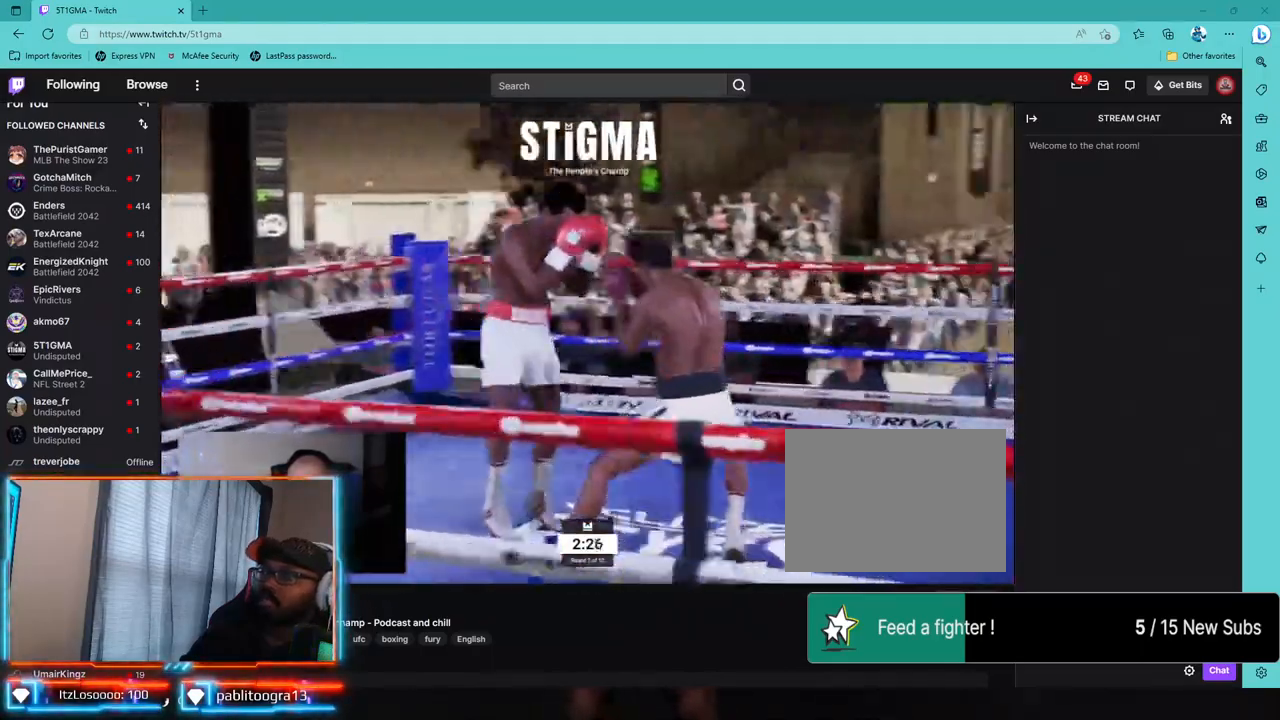
{"buttons": ["R2"], "left_stick": "center", "right_stick": "center"}
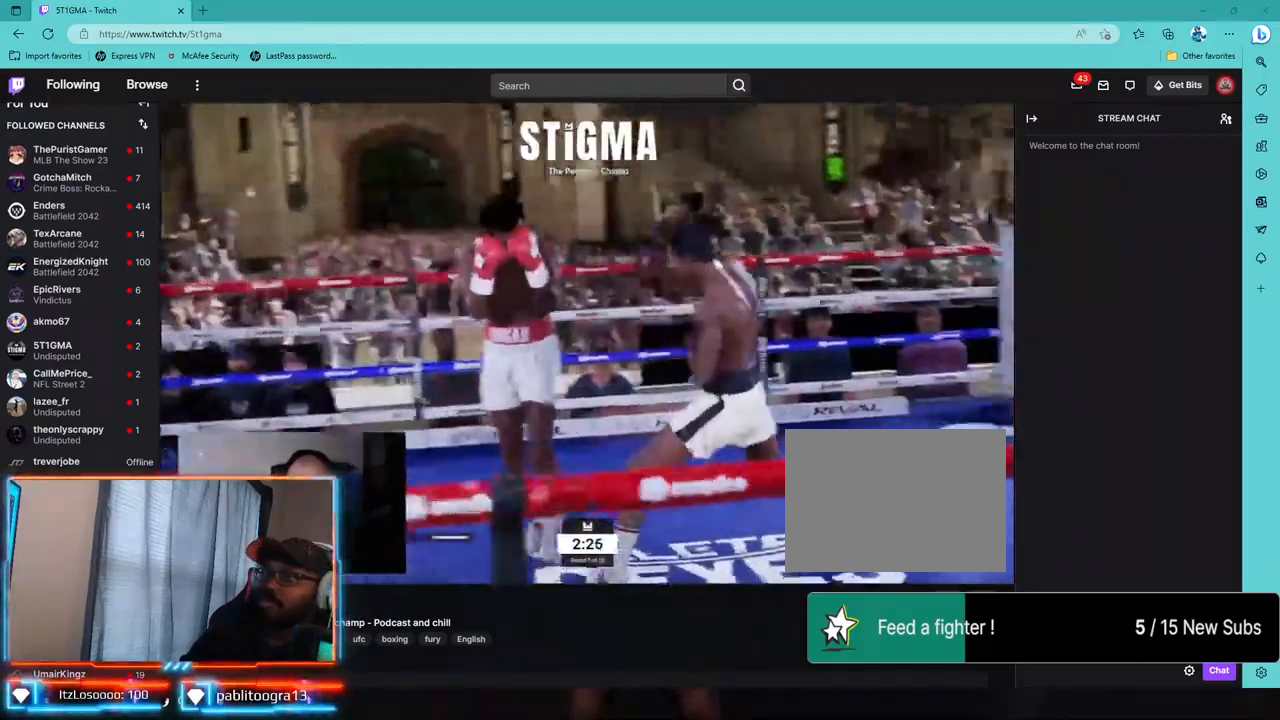
{"buttons": ["R1", "R2"], "left_stick": "center", "right_stick": "center", "events": [[250, "R1", "down"], [400, "R1", "up"], [450, "R1", "down"]]}
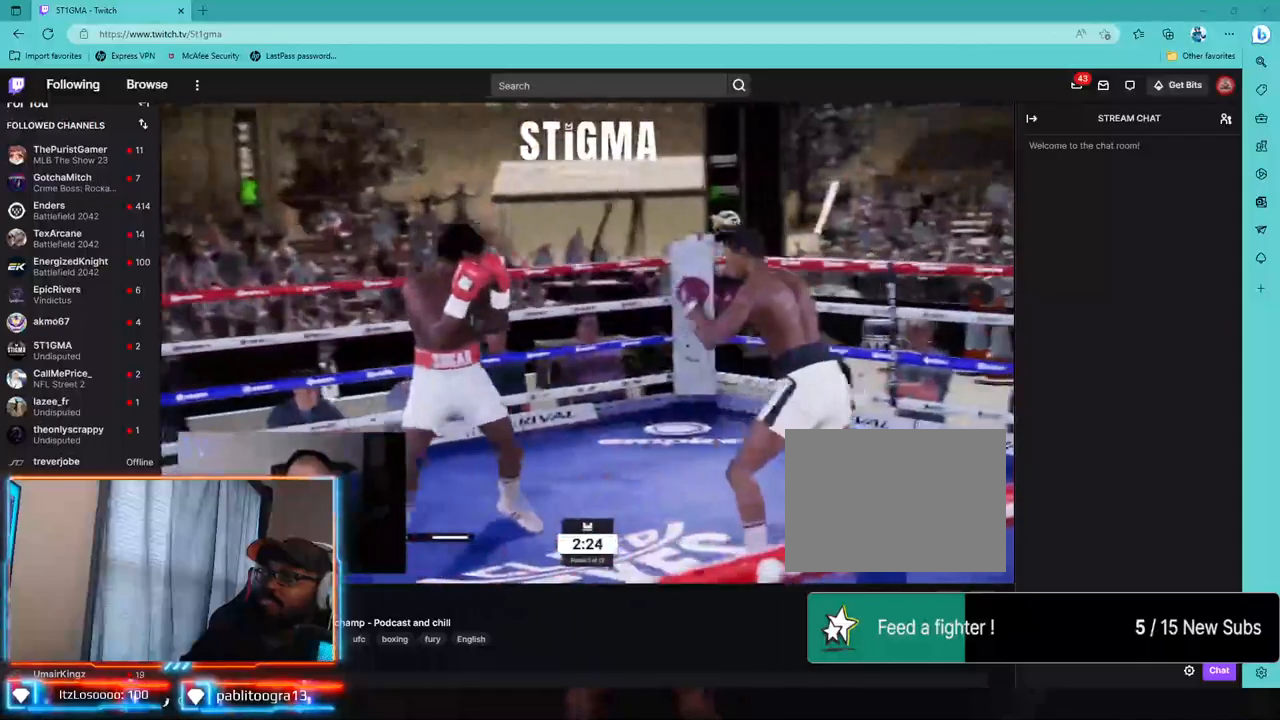
{"buttons": ["R2"], "left_stick": "center", "right_stick": "center", "events": [[150, "R1", "up"]]}
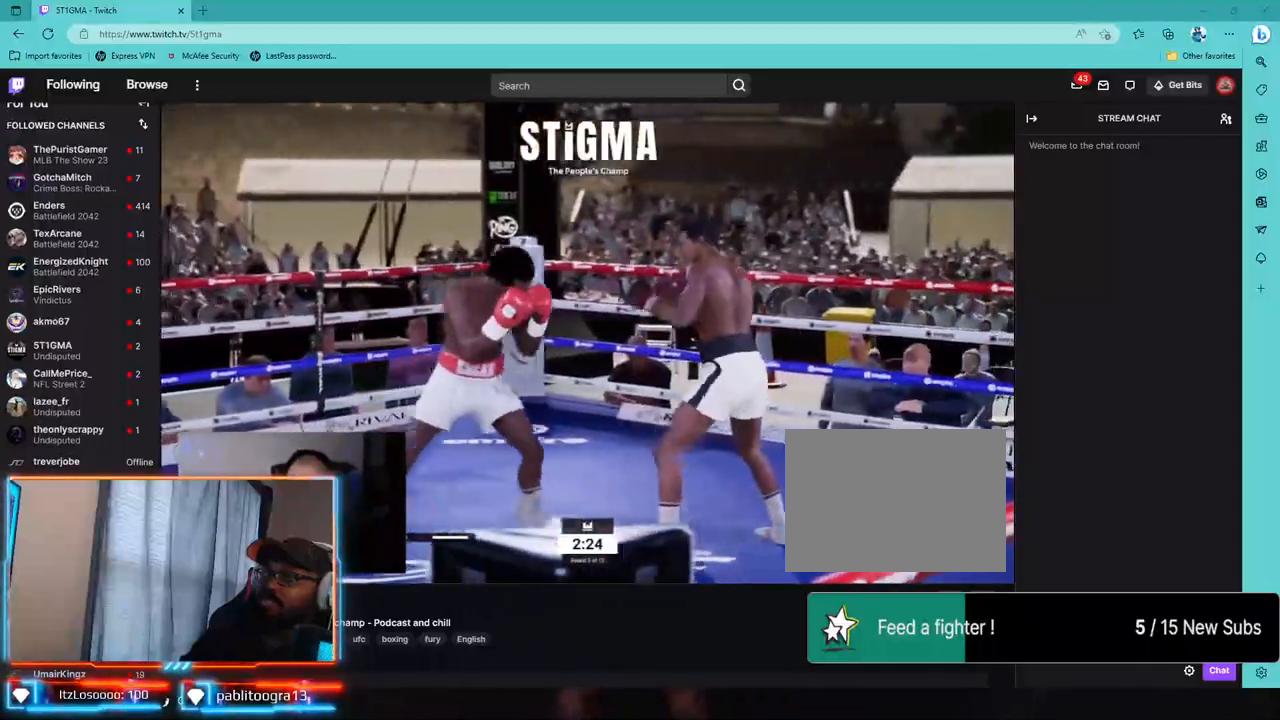
{"buttons": ["L2"], "left_stick": "center", "right_stick": "center", "events": [[367, "R2", "up"], [400, "L1", "down"], [400, "L2", "down"], [467, "L1", "up"]]}
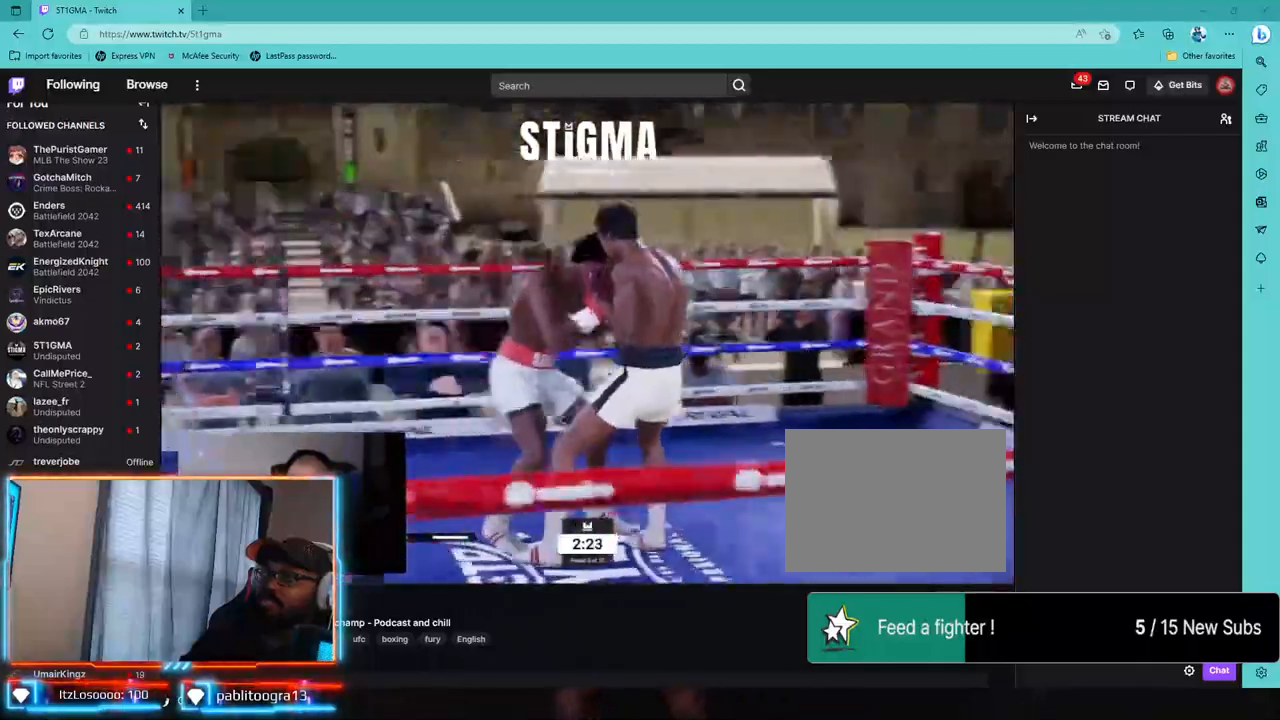
{"buttons": ["R2"], "left_stick": "down-left", "right_stick": "center", "events": [[33, "right_stick", "down"], [150, "right_stick", "center"], [167, "L1", "down"], [267, "left_stick", "left"], [283, "L1", "up"], [350, "L2", "up"], [350, "R2", "down"], [433, "left_stick", "center"], [483, "left_stick", "down-left"]]}
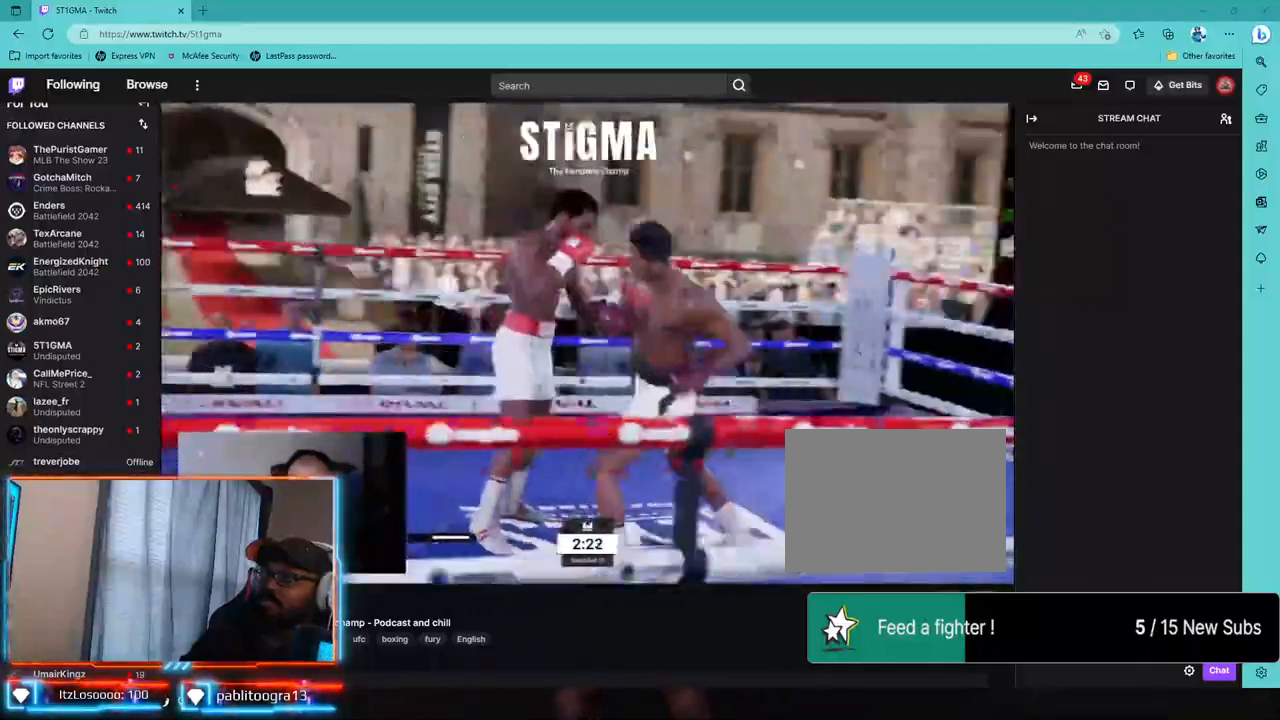
{"buttons": ["L1"], "left_stick": "down", "right_stick": "center", "events": [[50, "R1", "down"], [333, "R1", "up"], [383, "L1", "down"], [450, "R2", "up"], [450, "left_stick", "down"]]}
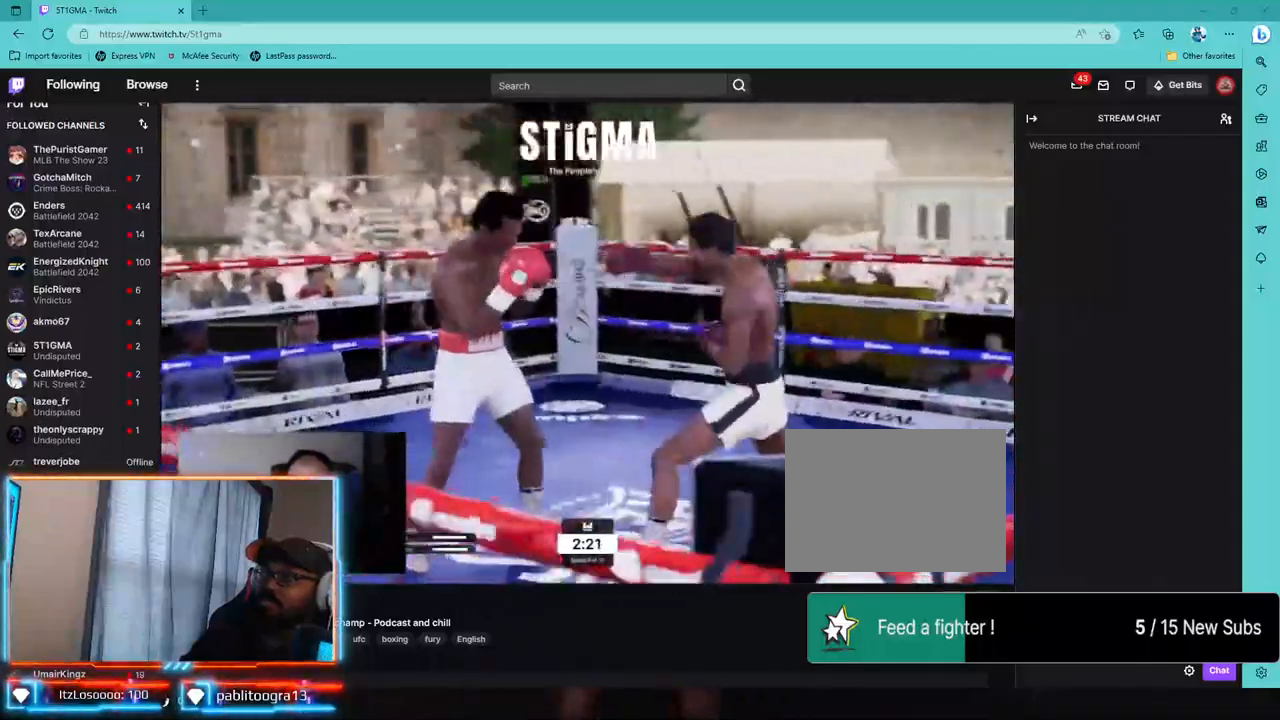
{"buttons": ["R2"], "left_stick": "center", "right_stick": "center", "events": [[50, "R2", "down"], [200, "L1", "up"], [217, "R1", "down"], [267, "left_stick", "center"], [350, "R1", "up"]]}
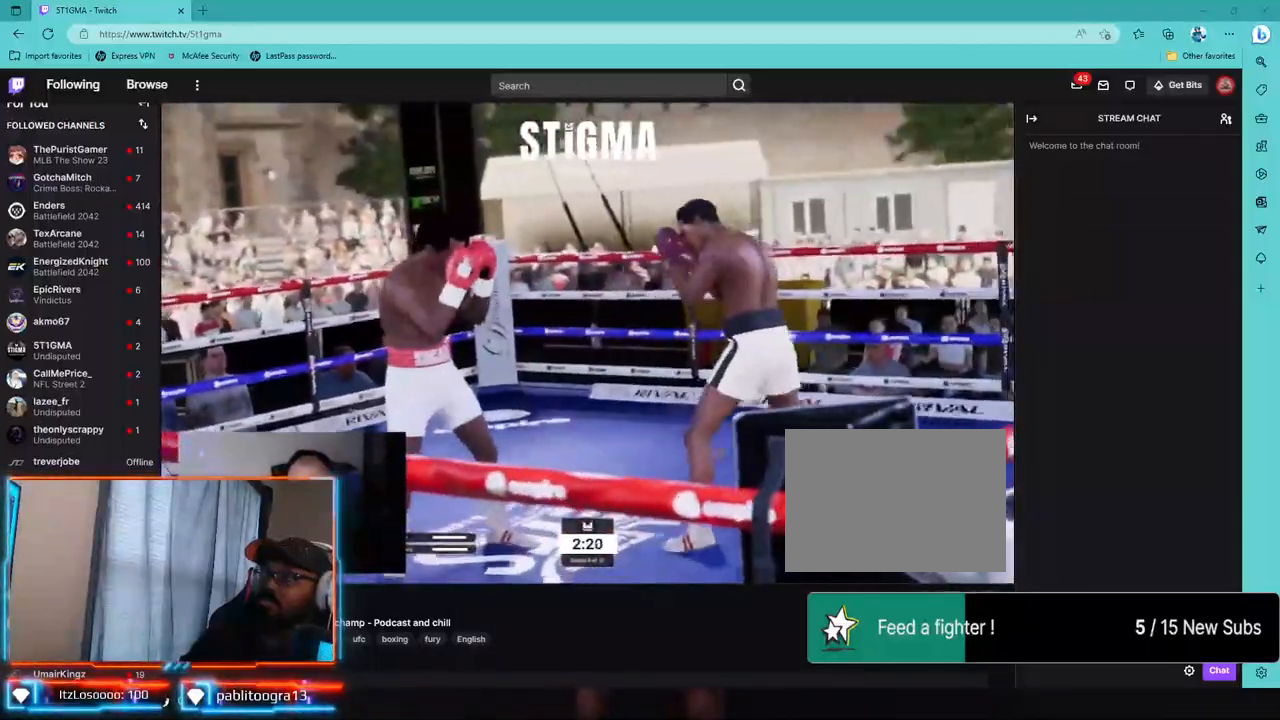
{"buttons": ["L1"], "left_stick": "center", "right_stick": "down-left"}
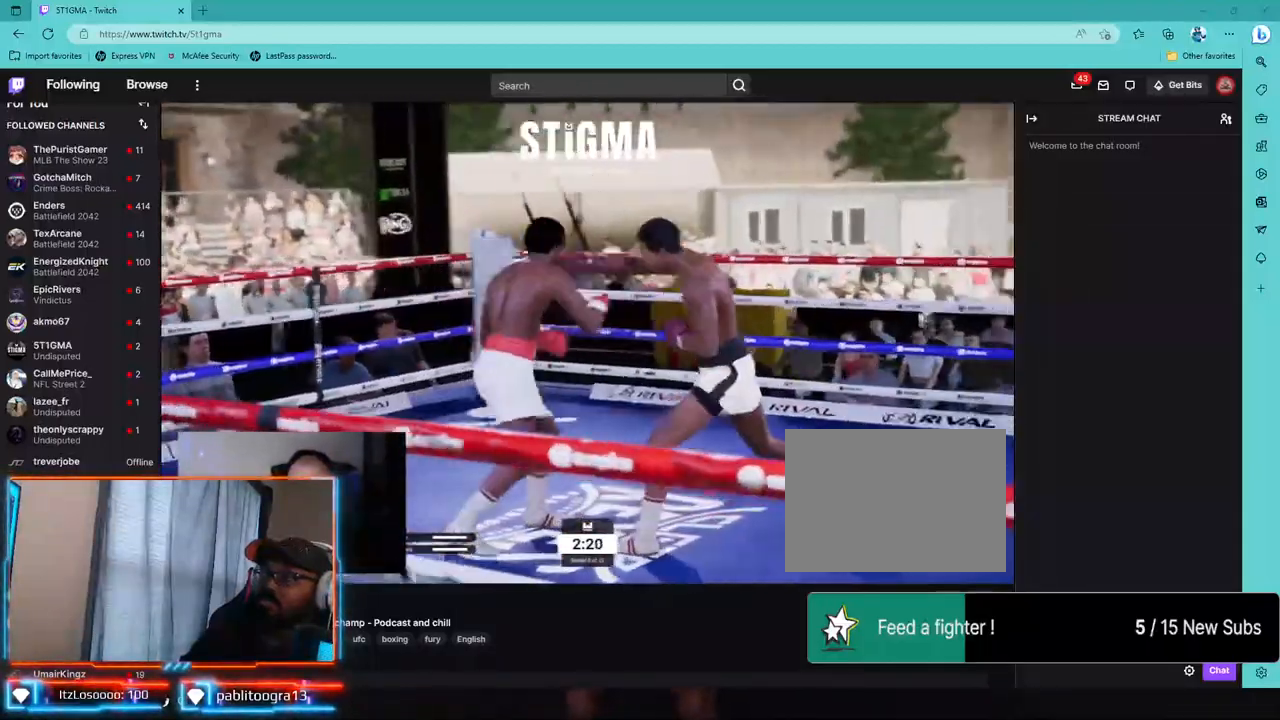
{"buttons": ["R2"], "left_stick": "down", "right_stick": "center", "events": [[33, "right_stick", "center"], [333, "L1", "up"], [417, "left_stick", "down"], [450, "R2", "down"]]}
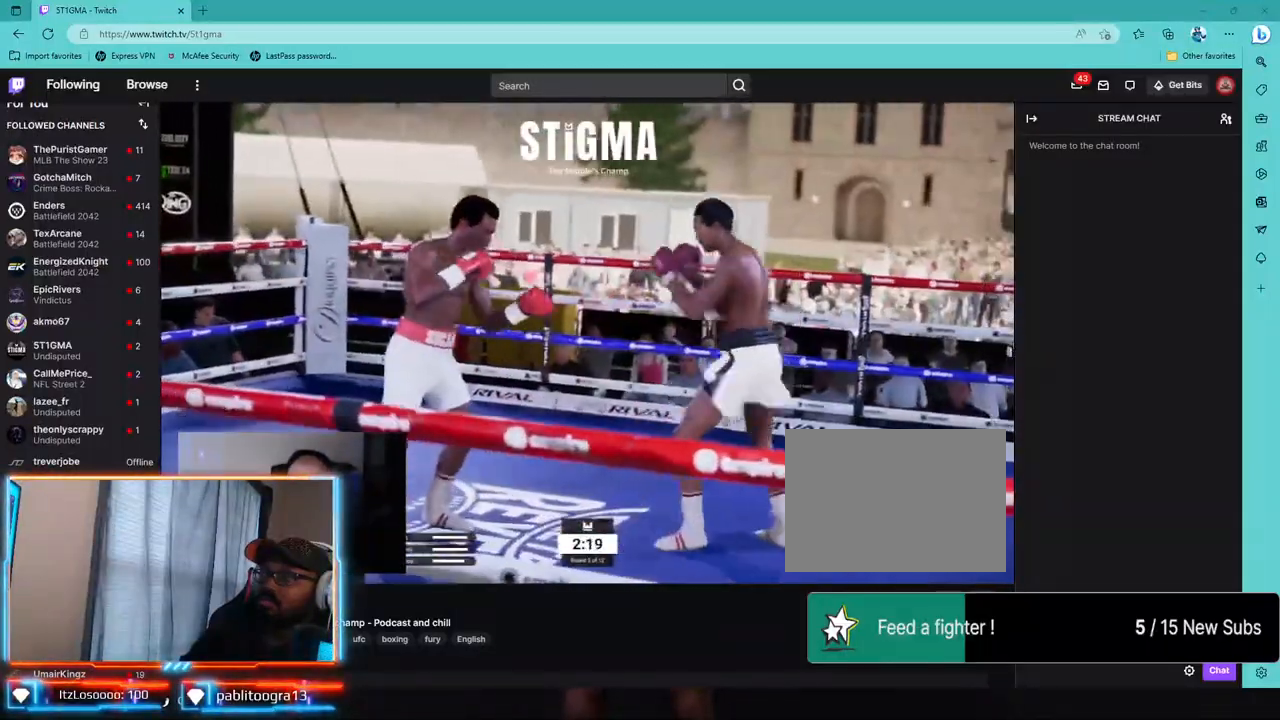
{"buttons": ["L1", "L2"], "left_stick": "down", "right_stick": "center", "events": [[183, "L2", "down"], [250, "R1", "down"], [267, "L1", "down"], [317, "R1", "up"], [333, "R2", "up"], [417, "SQUARE", "down"], [500, "SQUARE", "up"]]}
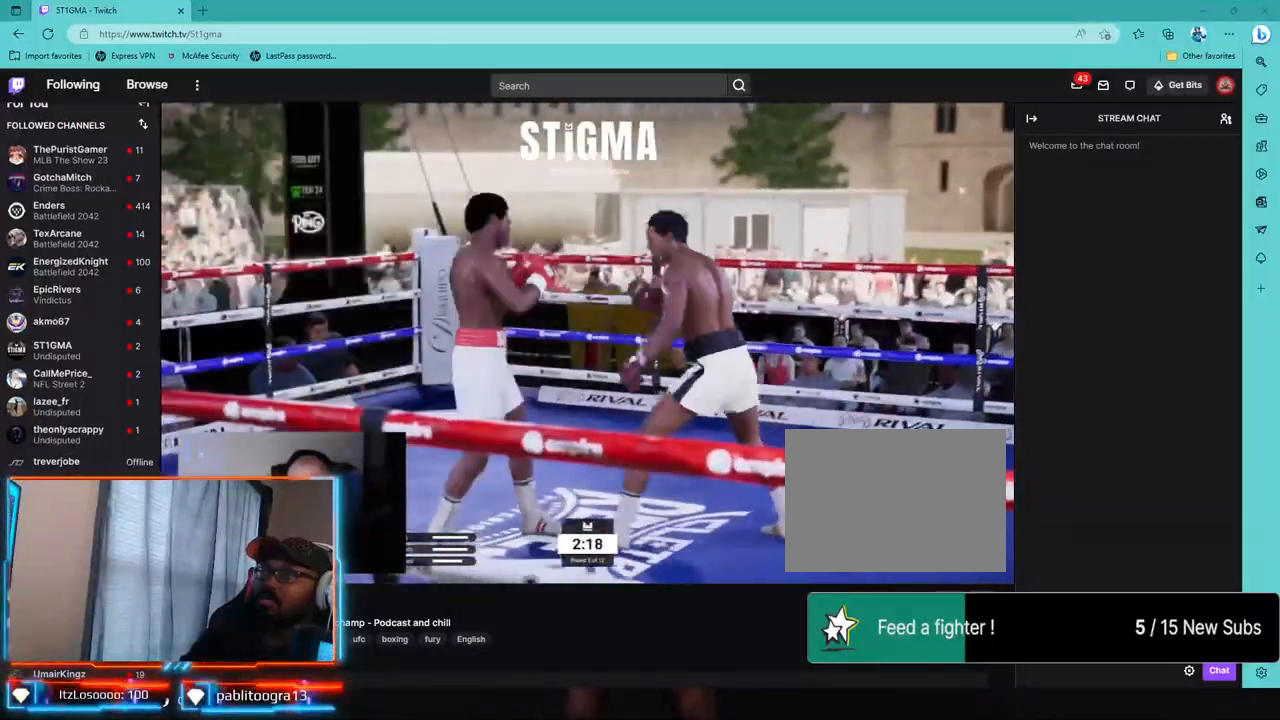
{"buttons": [], "left_stick": "down", "right_stick": "center", "events": [[33, "L1", "up"], [67, "L2", "up"], [217, "CROSS", "down"], [350, "CROSS", "up"]]}
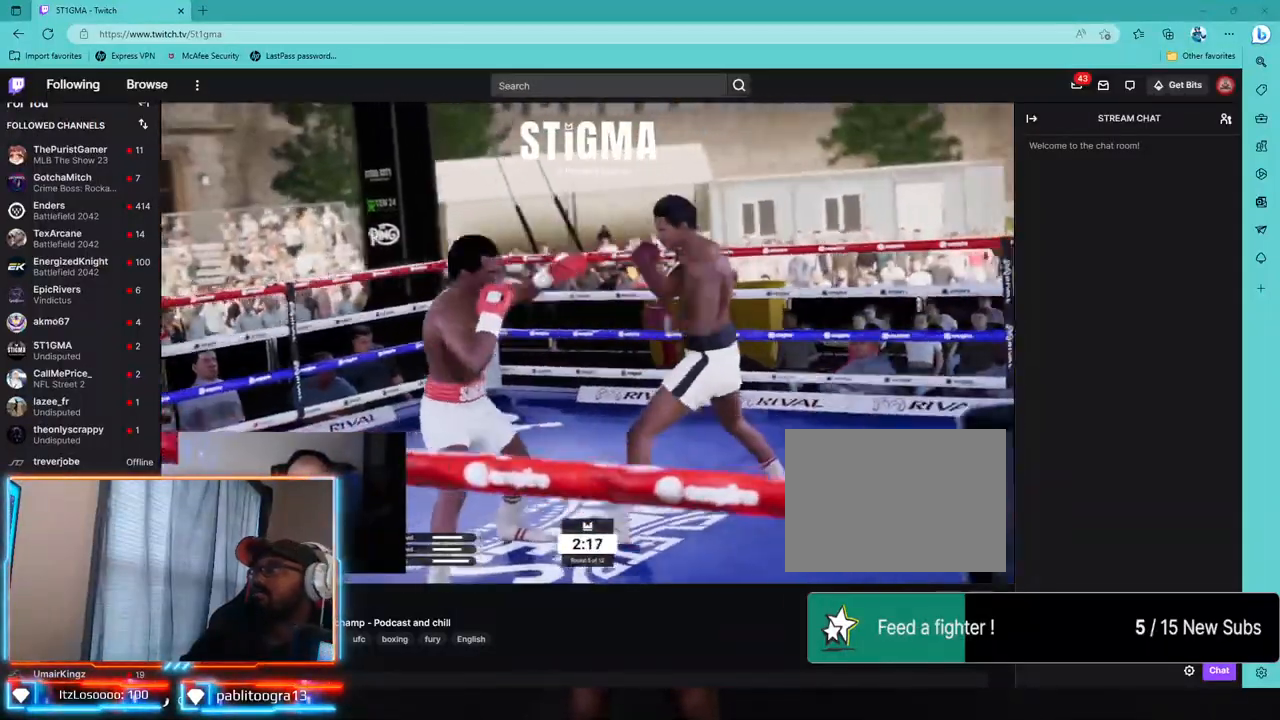
{"buttons": [], "left_stick": "up-left", "right_stick": "center", "events": [[133, "left_stick", "center"], [217, "R2", "down"], [250, "R1", "down"], [317, "left_stick", "left"], [367, "R1", "up"], [367, "left_stick", "up-left"], [500, "R2", "up"]]}
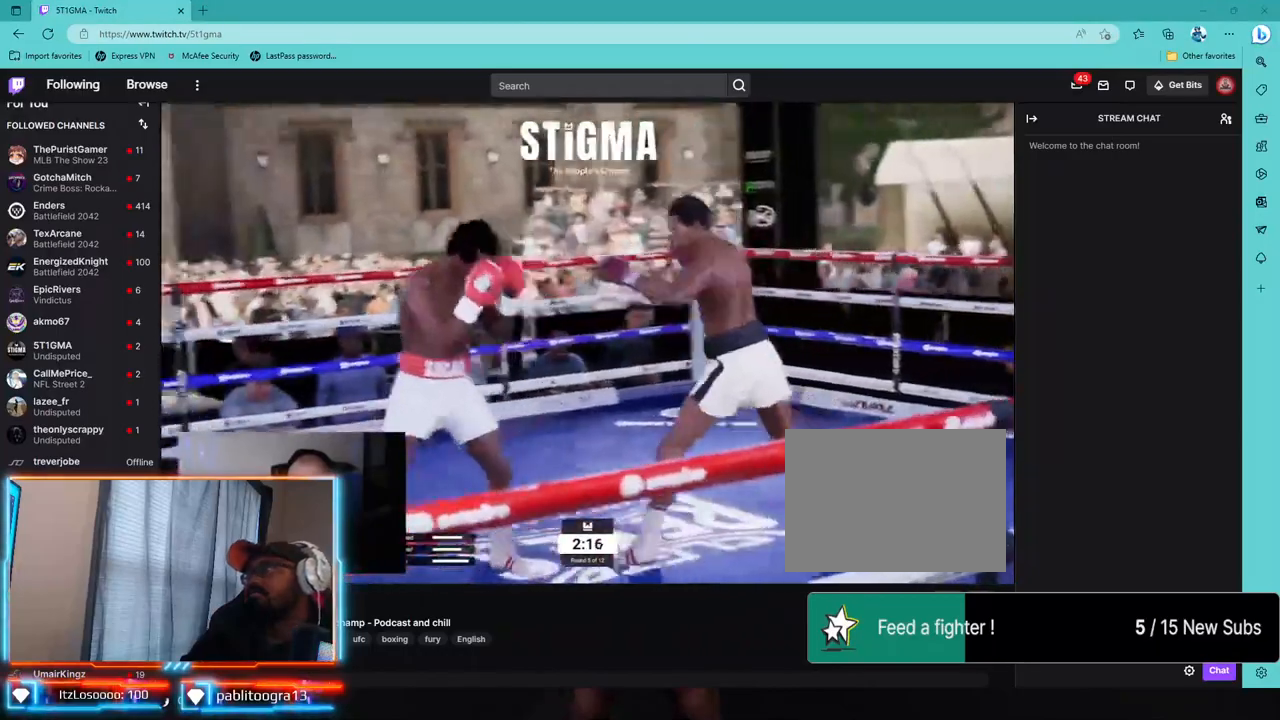
{"buttons": ["R2"], "left_stick": "center", "right_stick": "center", "events": [[167, "left_stick", "center"], [333, "R2", "down"], [350, "R1", "down"], [467, "R1", "up"]]}
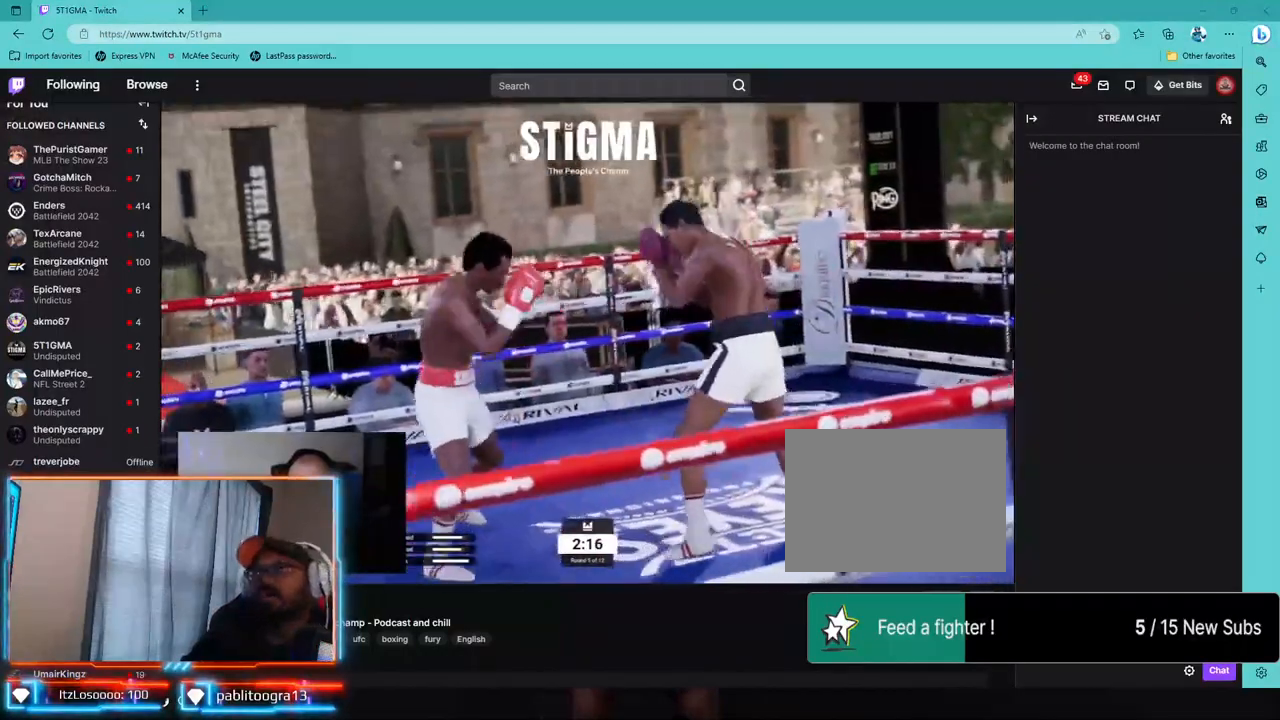
{"buttons": ["R2"], "left_stick": "center", "right_stick": "center", "events": []}
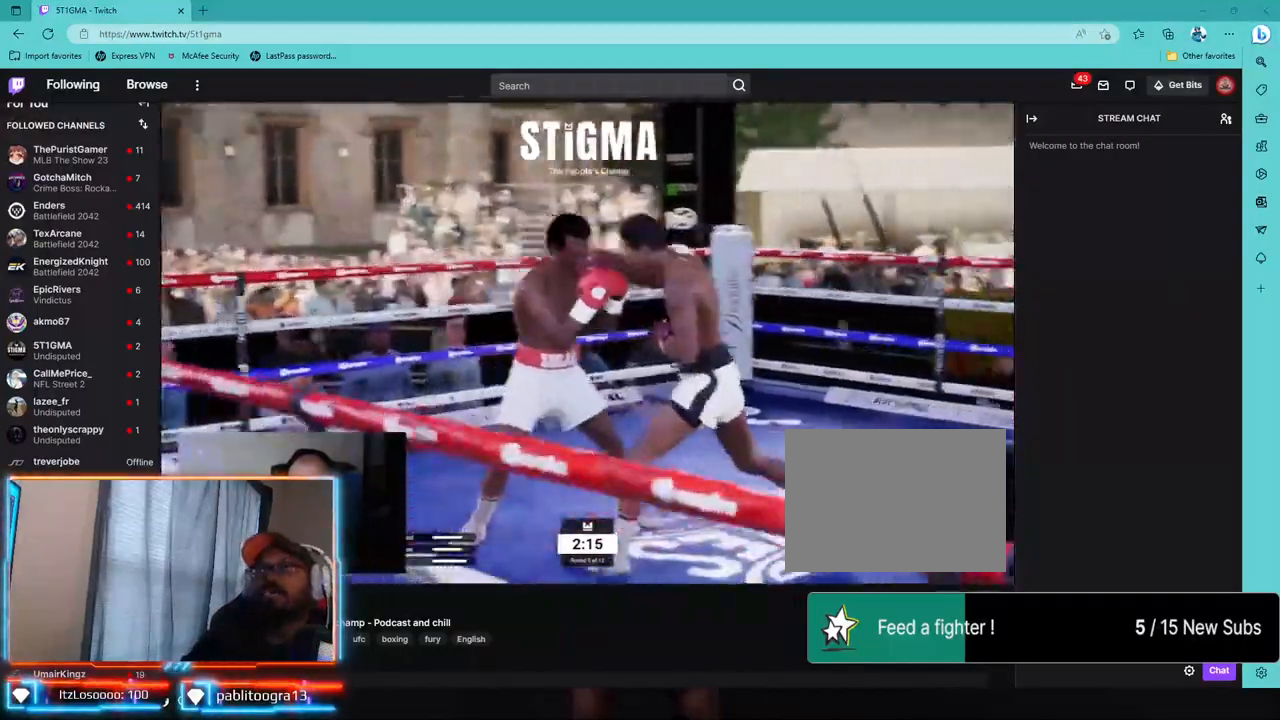
{"buttons": ["R1", "R2"], "left_stick": "center", "right_stick": "center", "events": [[17, "R1", "down"], [333, "R1", "up"], [417, "R1", "down"]]}
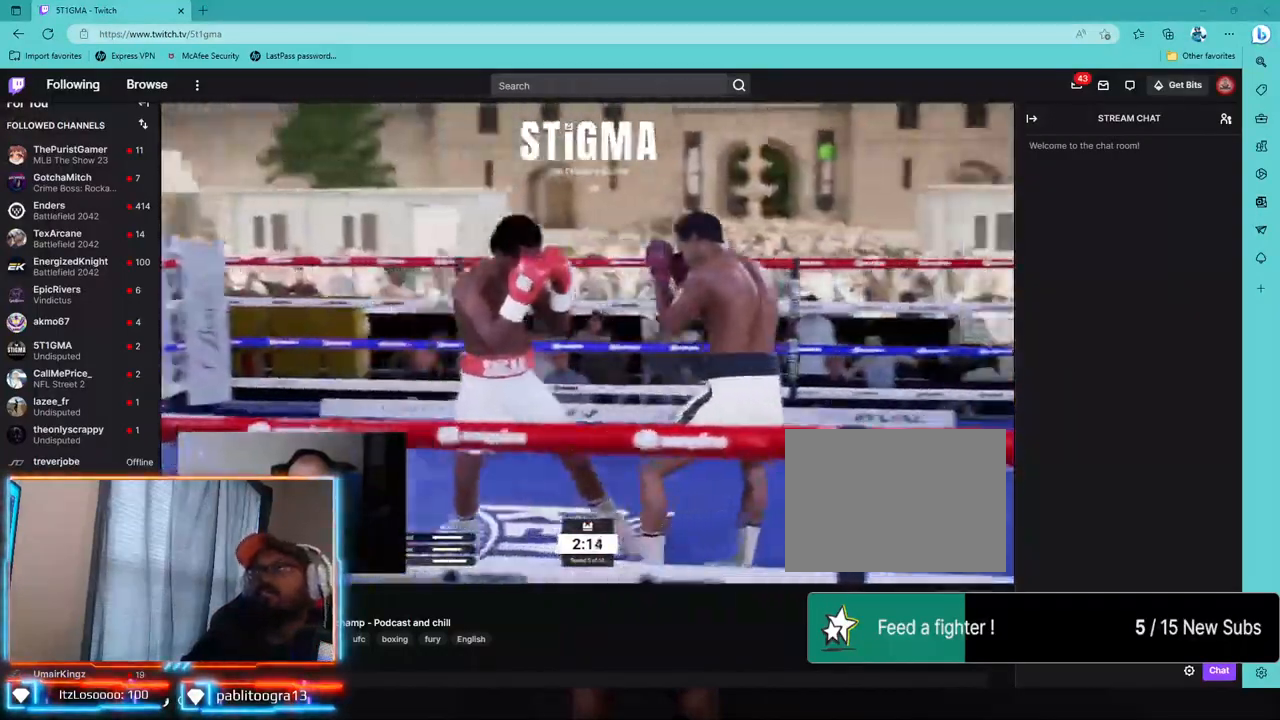
{"buttons": ["R2"], "left_stick": "center", "right_stick": "center", "events": [[267, "R1", "up"]]}
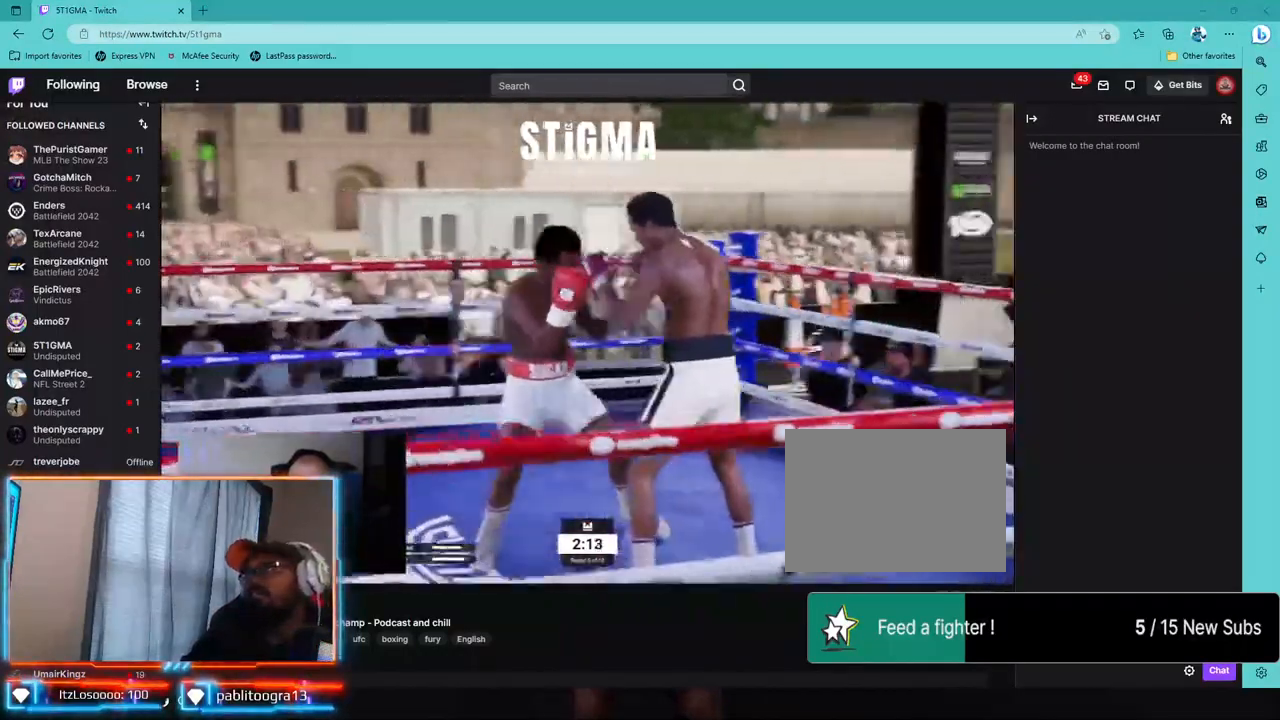
{"buttons": ["L1"], "left_stick": "center", "right_stick": "center", "events": [[150, "L1", "down"], [150, "R2", "up"], [200, "right_stick", "down"], [283, "L1", "up"], [333, "L1", "down"], [383, "right_stick", "center"]]}
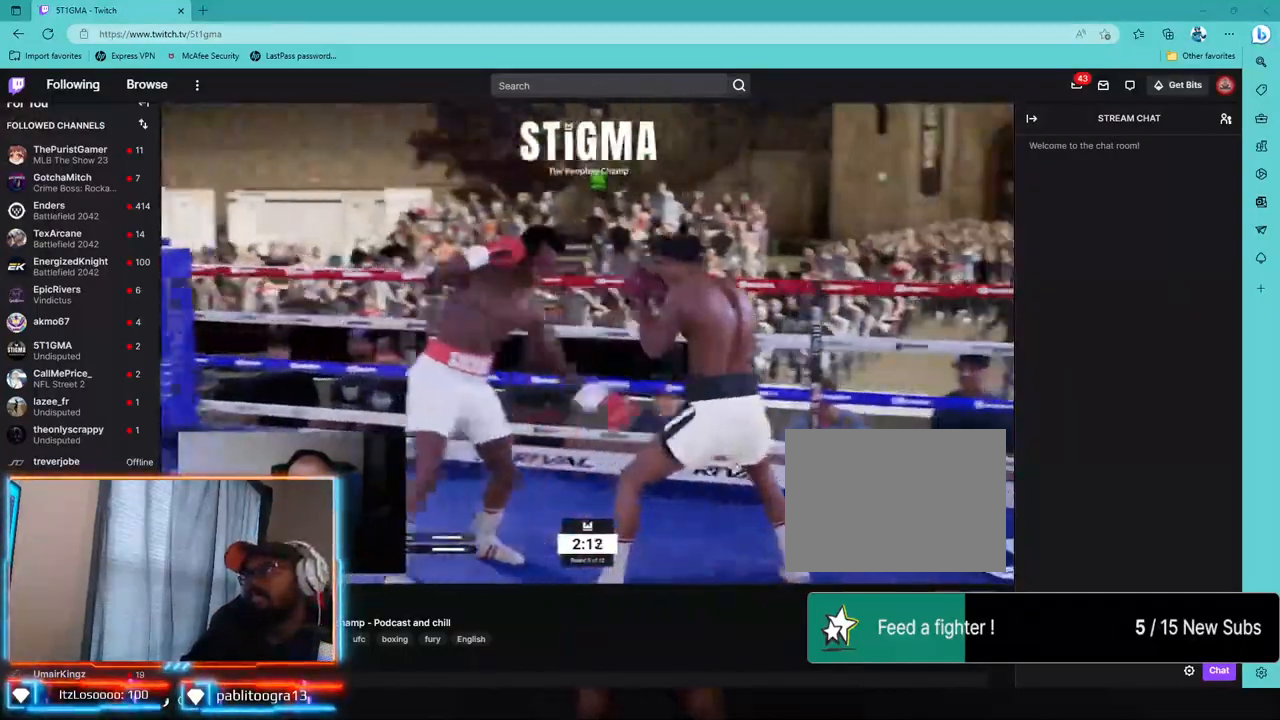
{"buttons": ["L2"], "left_stick": "down-left", "right_stick": "center", "events": [[67, "R2", "down"], [100, "left_stick", "down-left"], [133, "L1", "up"], [233, "L2", "down"], [500, "R2", "up"]]}
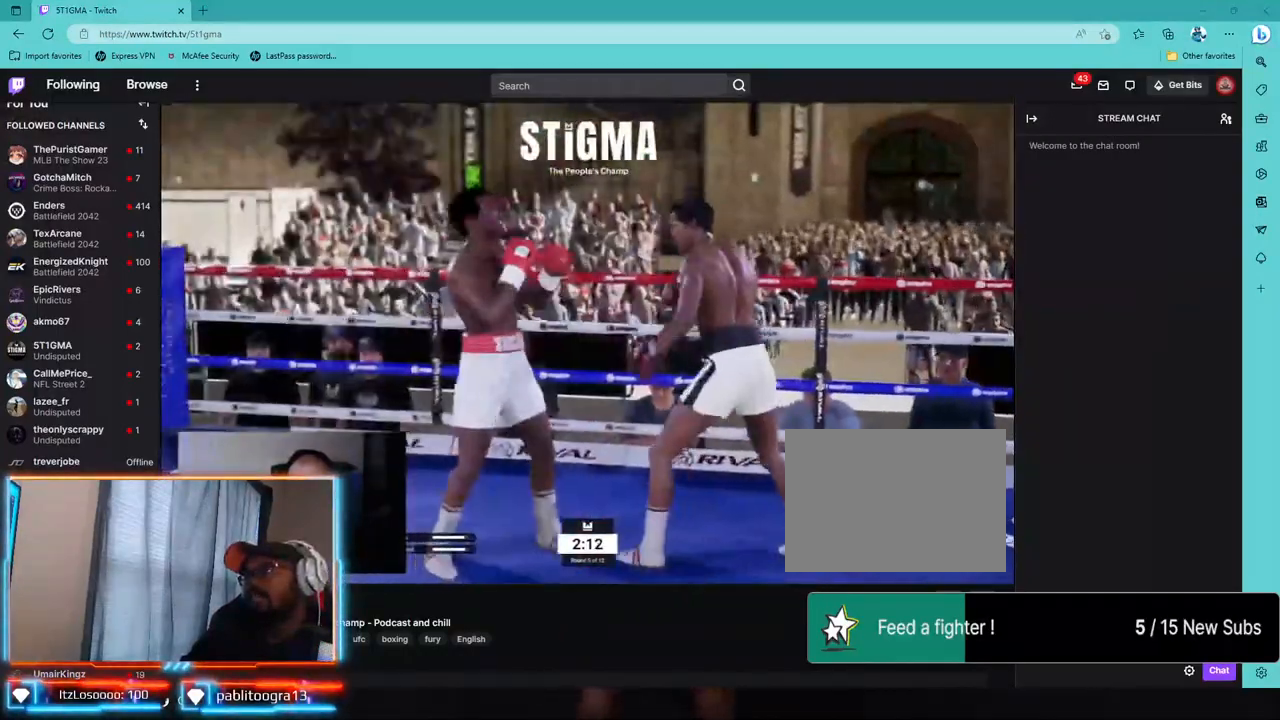
{"buttons": [], "left_stick": "down", "right_stick": "center", "events": [[100, "left_stick", "down"], [183, "CROSS", "down"], [300, "CROSS", "up"], [350, "L2", "up"], [400, "TRIANGLE", "down"], [500, "TRIANGLE", "up"]]}
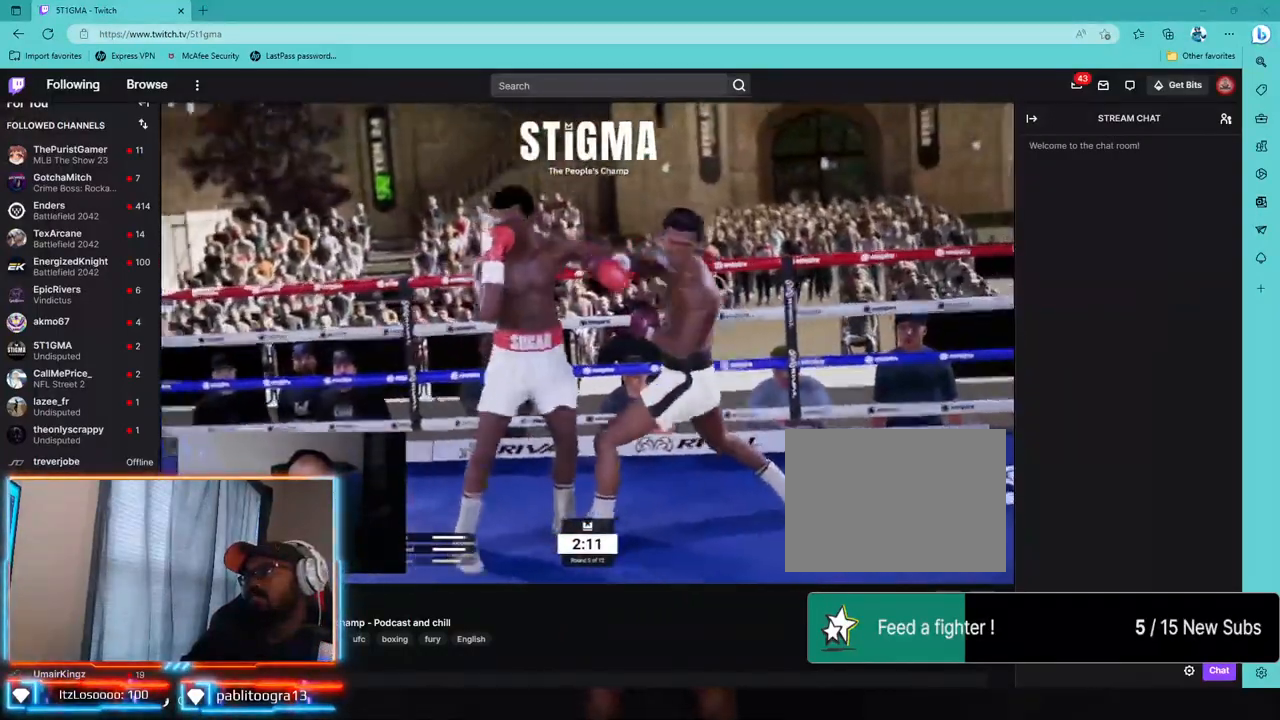
{"buttons": [], "left_stick": "down", "right_stick": "center", "events": [[133, "CROSS", "down"], [217, "CROSS", "up"]]}
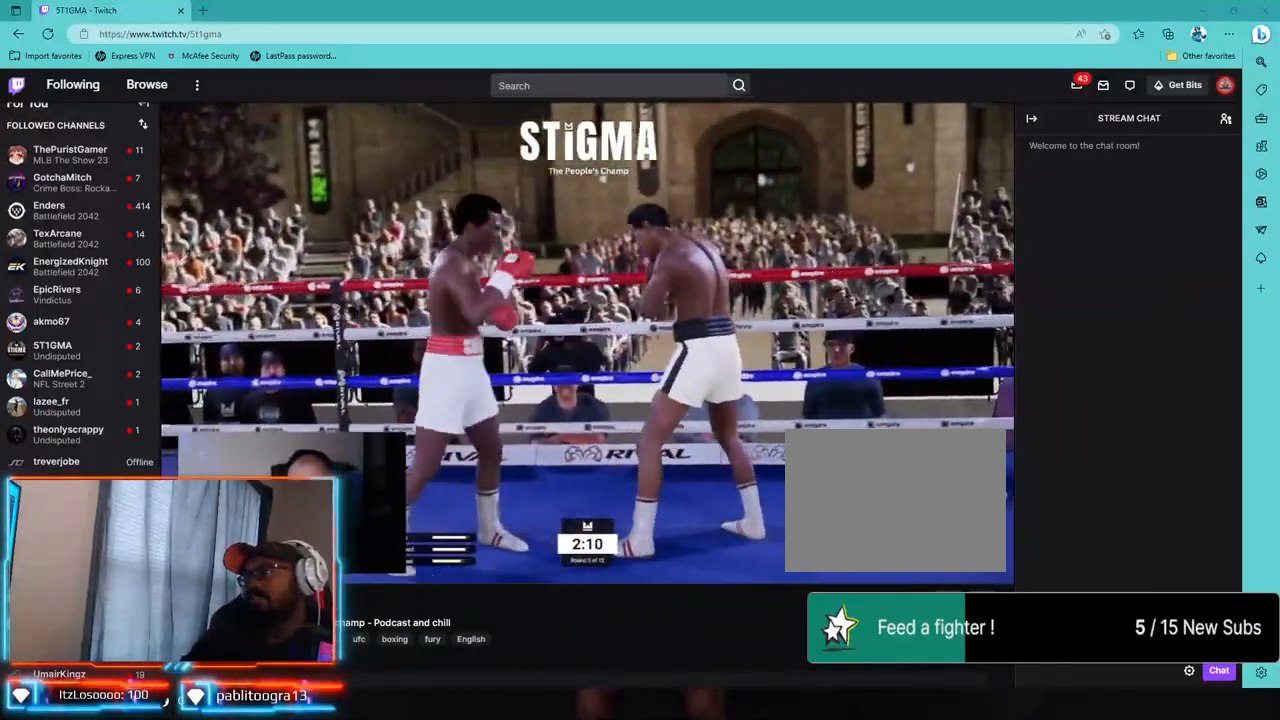
{"buttons": ["L2", "R2"], "left_stick": "center", "right_stick": "center", "events": [[17, "left_stick", "down-left"], [33, "R2", "down"], [67, "R1", "down"], [83, "L2", "down"], [167, "R1", "up"], [233, "left_stick", "center"]]}
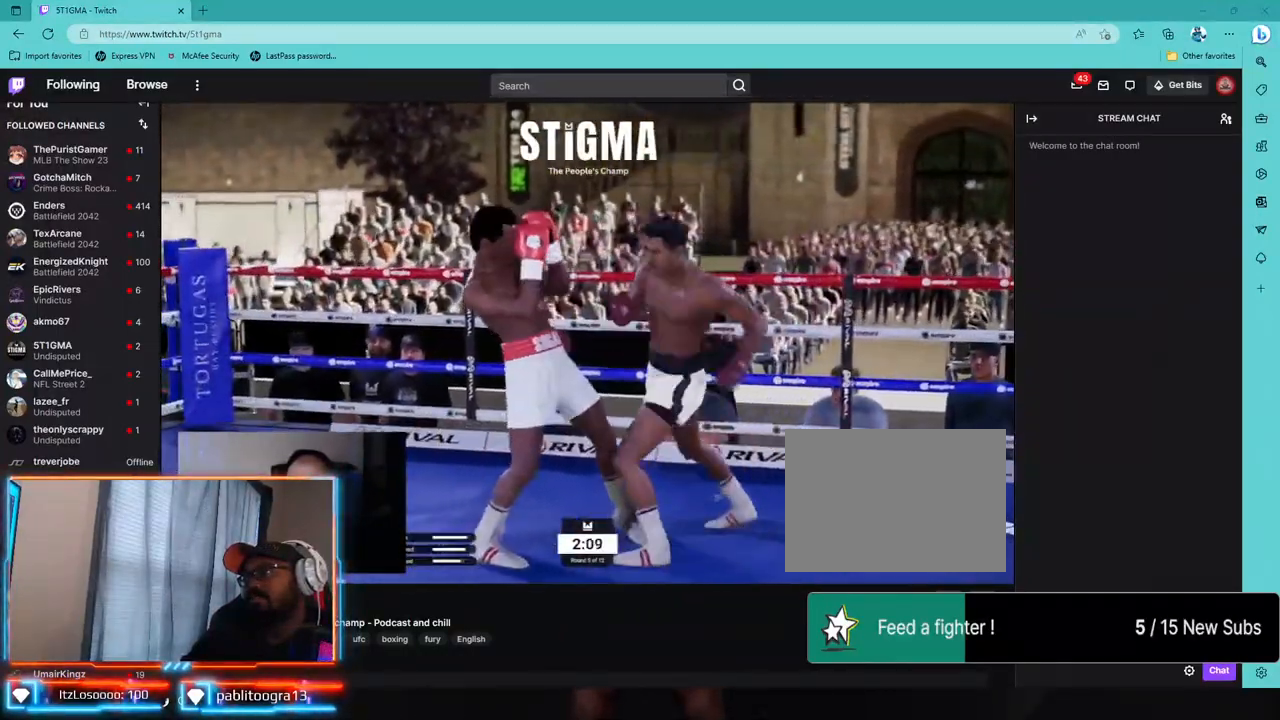
{"buttons": [], "left_stick": "down", "right_stick": "center", "events": [[50, "R2", "up"], [100, "TRIANGLE", "down"], [217, "TRIANGLE", "up"], [233, "L2", "up"], [233, "left_stick", "up-right"], [300, "CROSS", "down"], [300, "left_stick", "center"], [383, "left_stick", "down-right"], [417, "CROSS", "up"], [433, "left_stick", "down"]]}